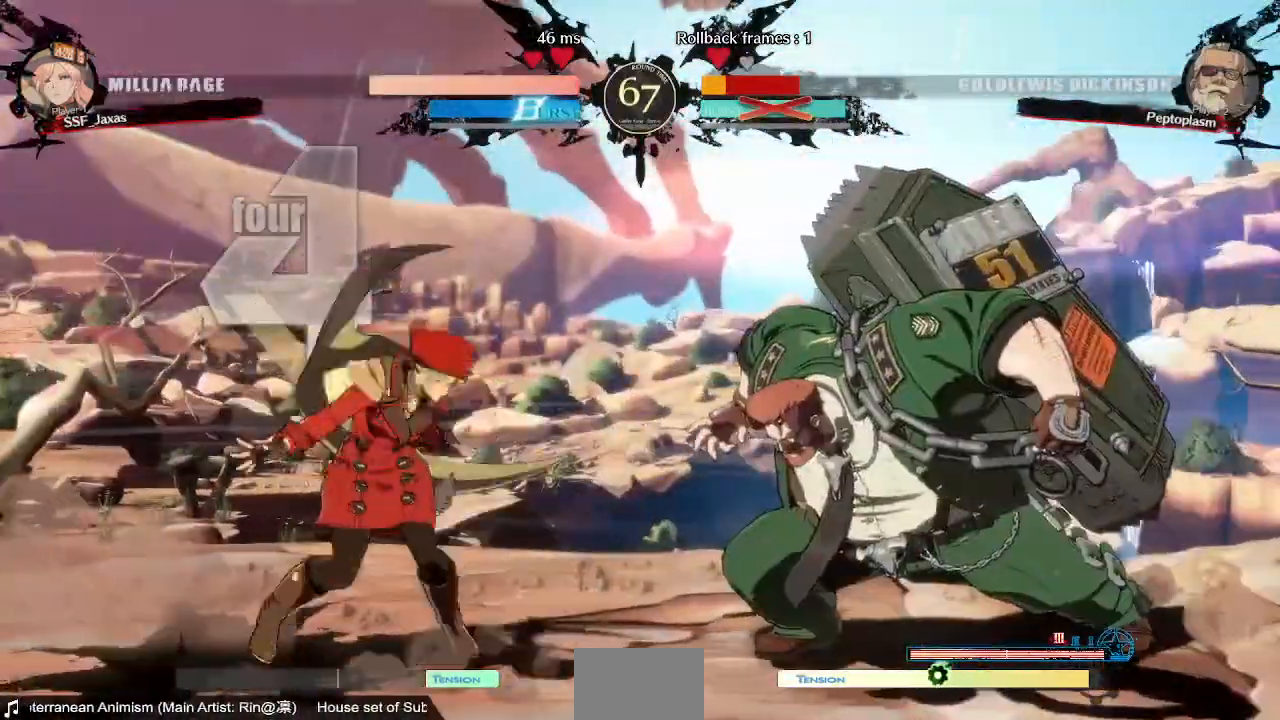
Gameplay with a controller (arcade stick); each line is a JSON object with the inputs held at the frame after it. "events" lists button and stick changes between this image and that frame as [ms after this image, input, new state], when the widget could be followed in between. Not read: L3 R3 SELECT START.
{"buttons": ["DPAD_DOWN", "DPAD_RIGHT"], "events": [[40, "DPAD_RIGHT", "down"], [360, "CROSS", "down"], [520, "CROSS", "up"], [520, "DPAD_DOWN", "down"]]}
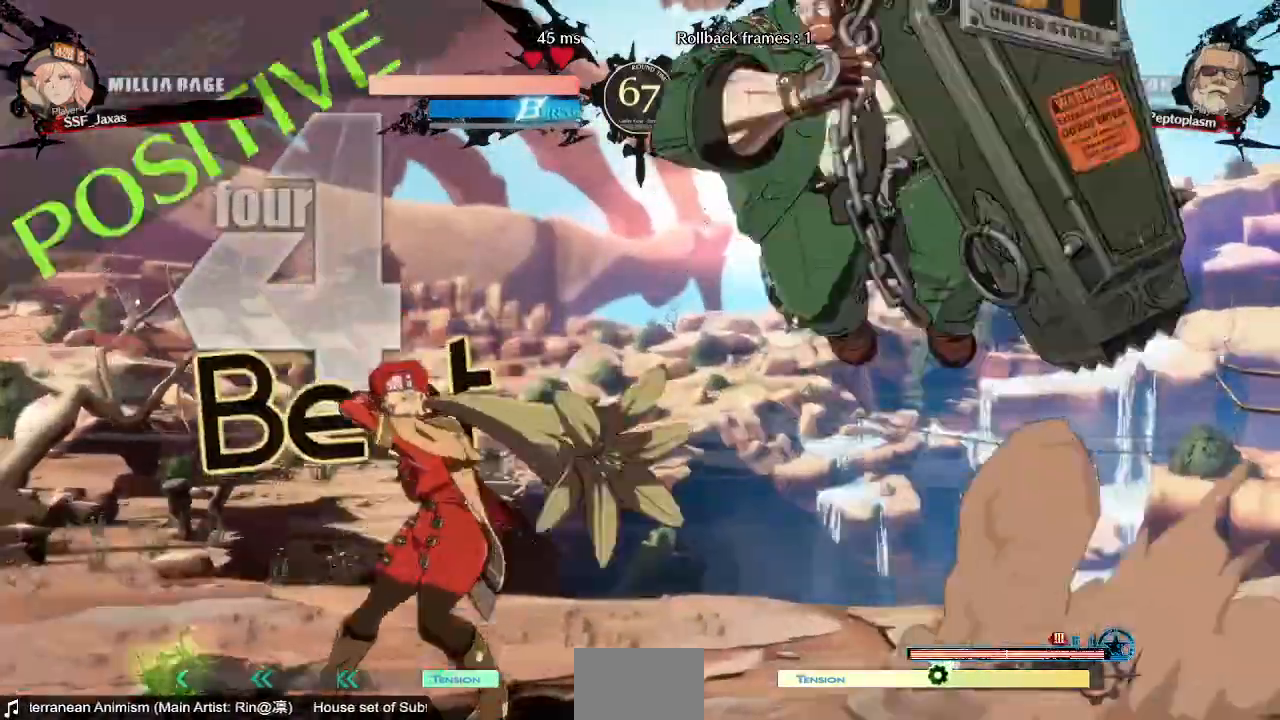
{"buttons": ["DPAD_LEFT"], "events": [[40, "DPAD_RIGHT", "up"], [80, "DPAD_LEFT", "down"], [120, "DPAD_DOWN", "up"]]}
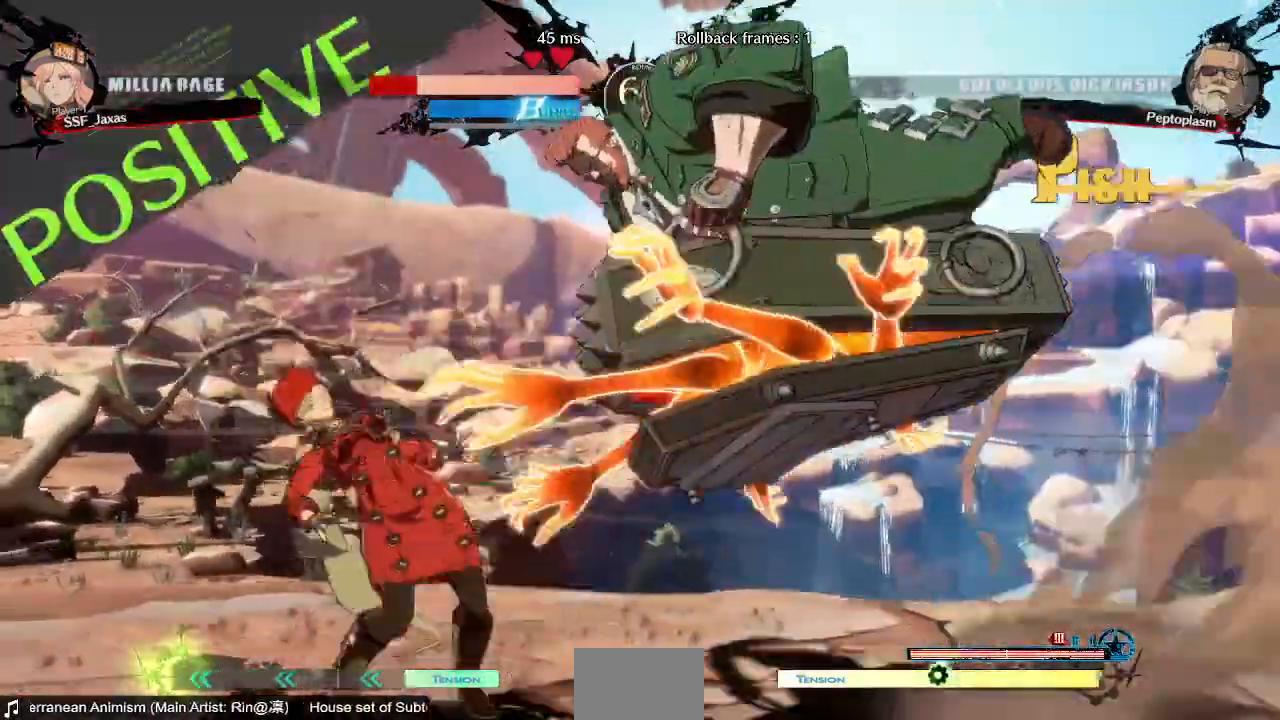
{"buttons": ["DPAD_DOWN", "DPAD_LEFT"]}
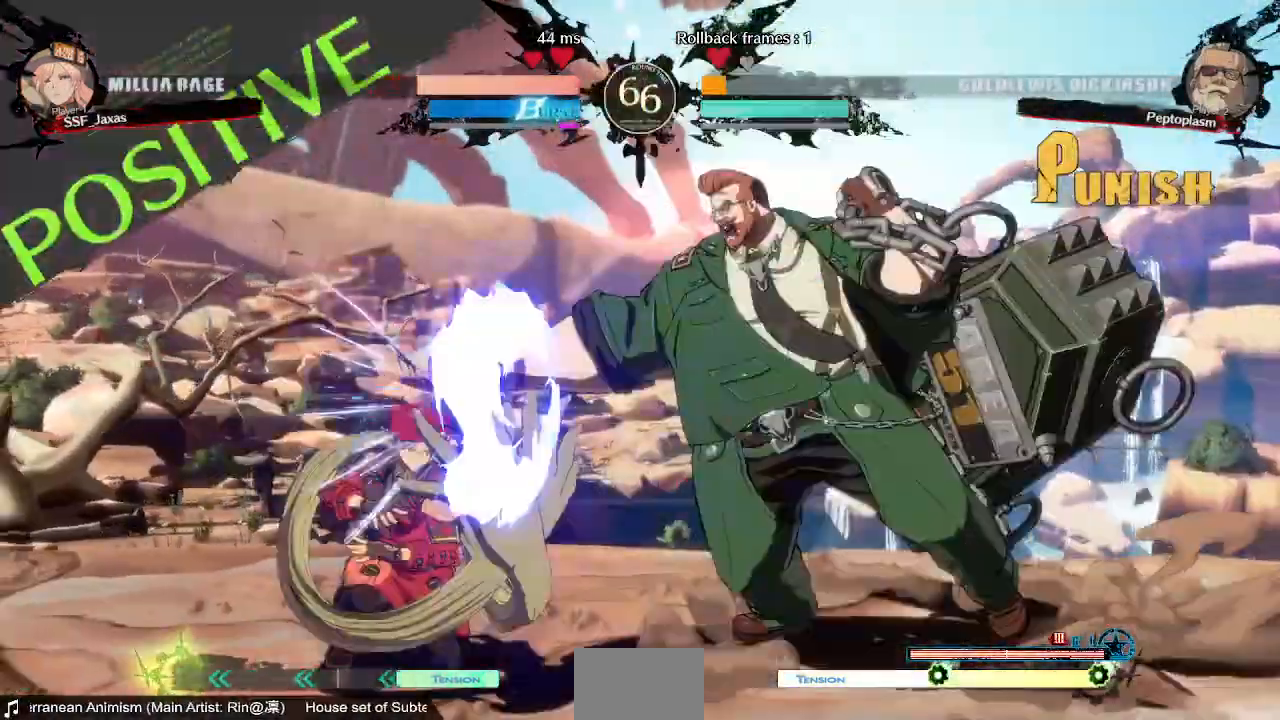
{"buttons": ["DPAD_DOWN", "DPAD_LEFT"], "events": []}